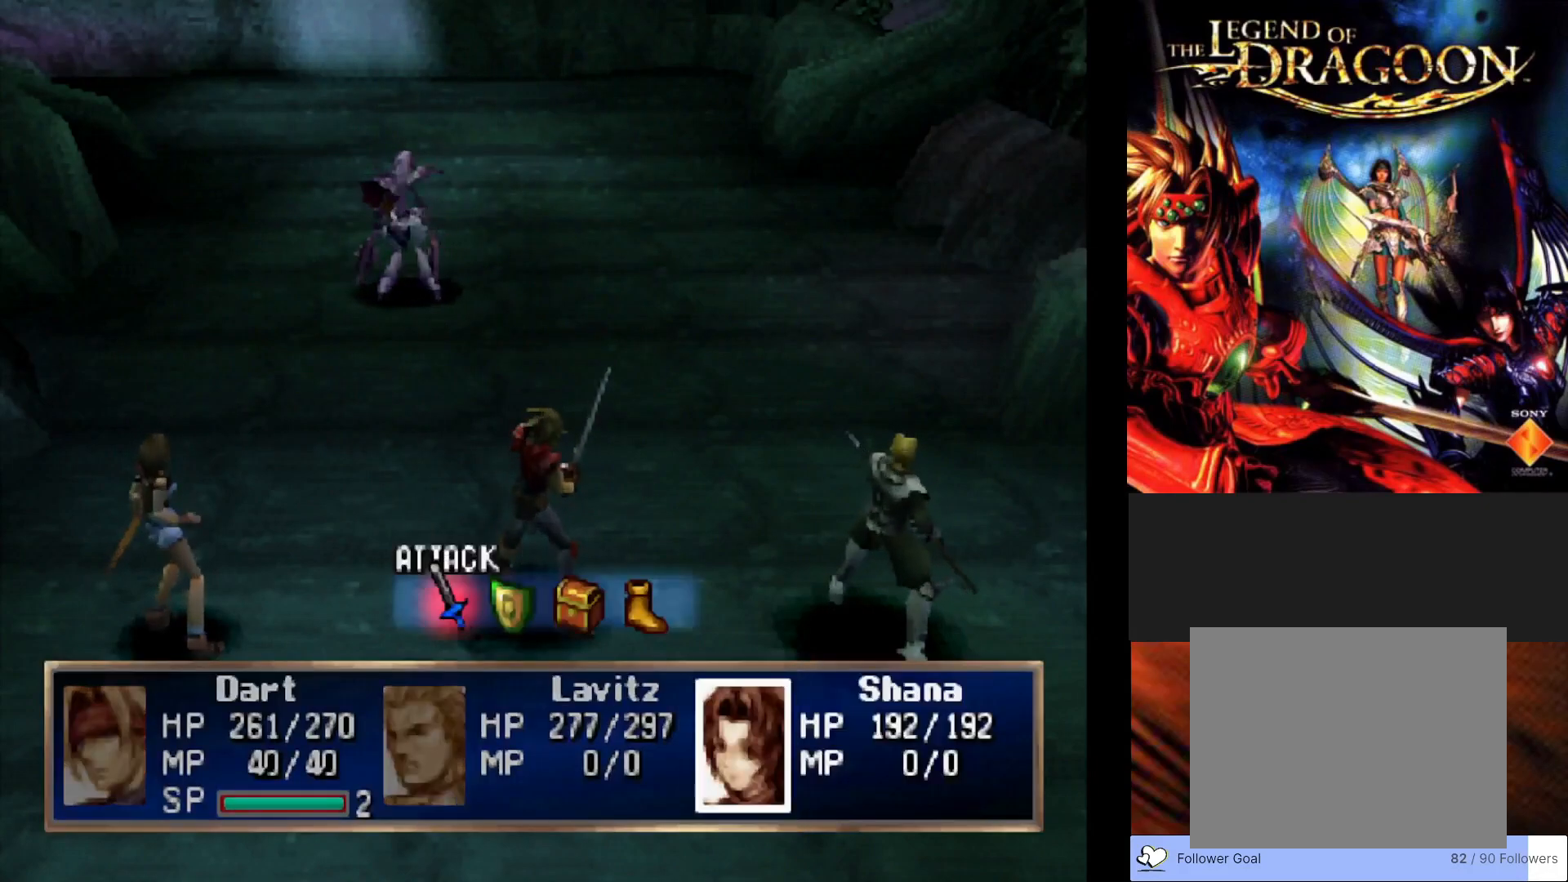
Gameplay with a controller (PlayStation layout); each line is a JSON object with the inputs held at the frame after it. "events" lists button and stick changes between this image and that frame as [ms after this image, input, new state], when the widget could be followed in between. Not read: right_stick.
{"buttons": [], "left_stick": "center", "events": [[150, "CROSS", "down"], [300, "CROSS", "up"]]}
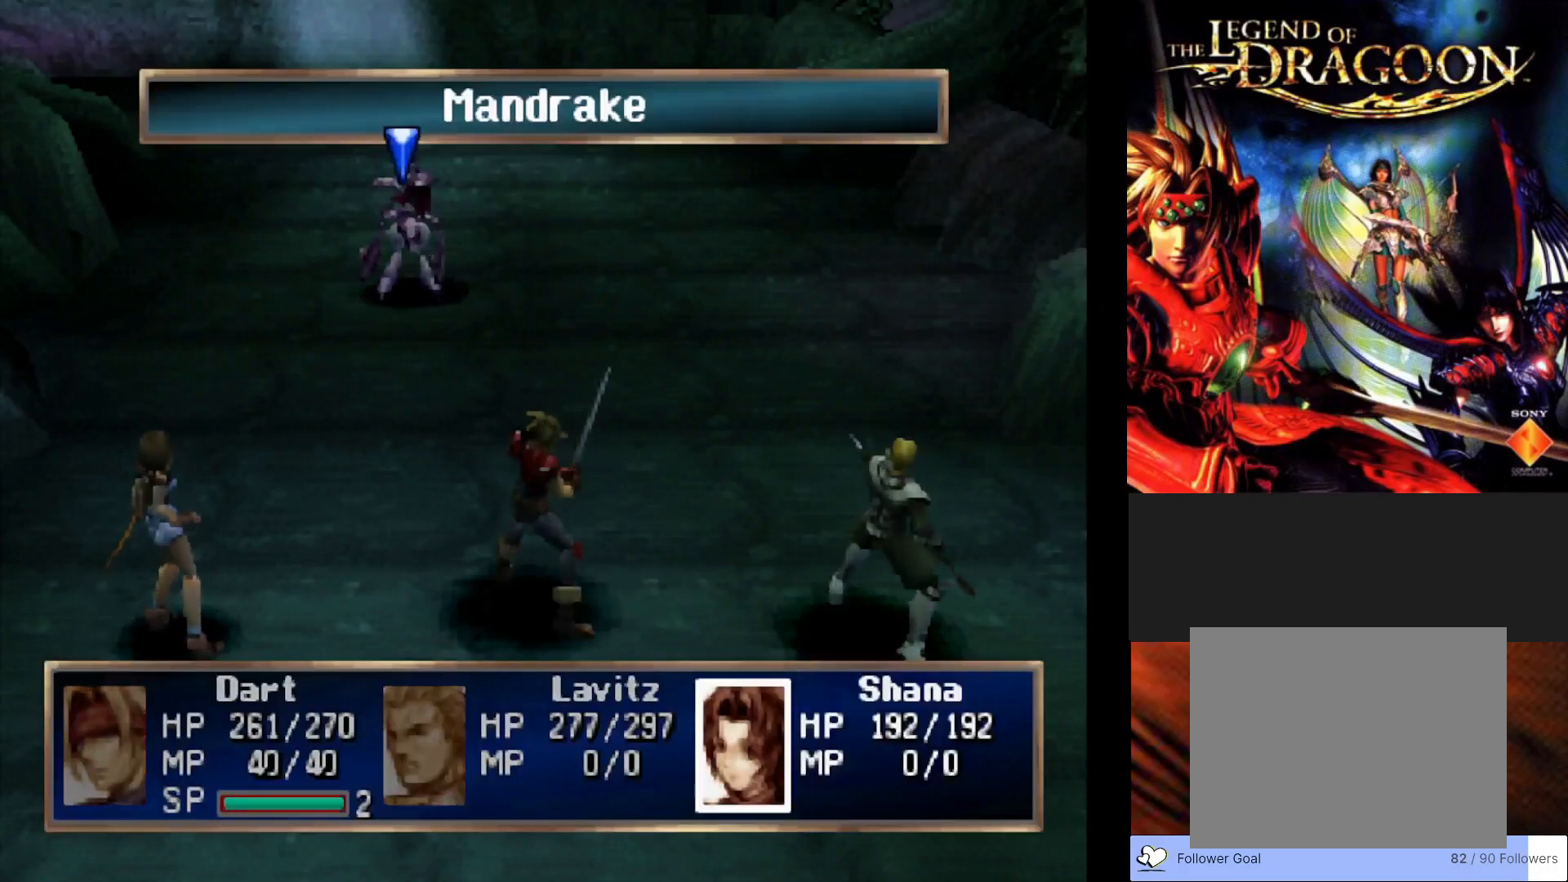
{"buttons": [], "left_stick": "center", "events": [[67, "CIRCLE", "down"], [183, "CIRCLE", "up"]]}
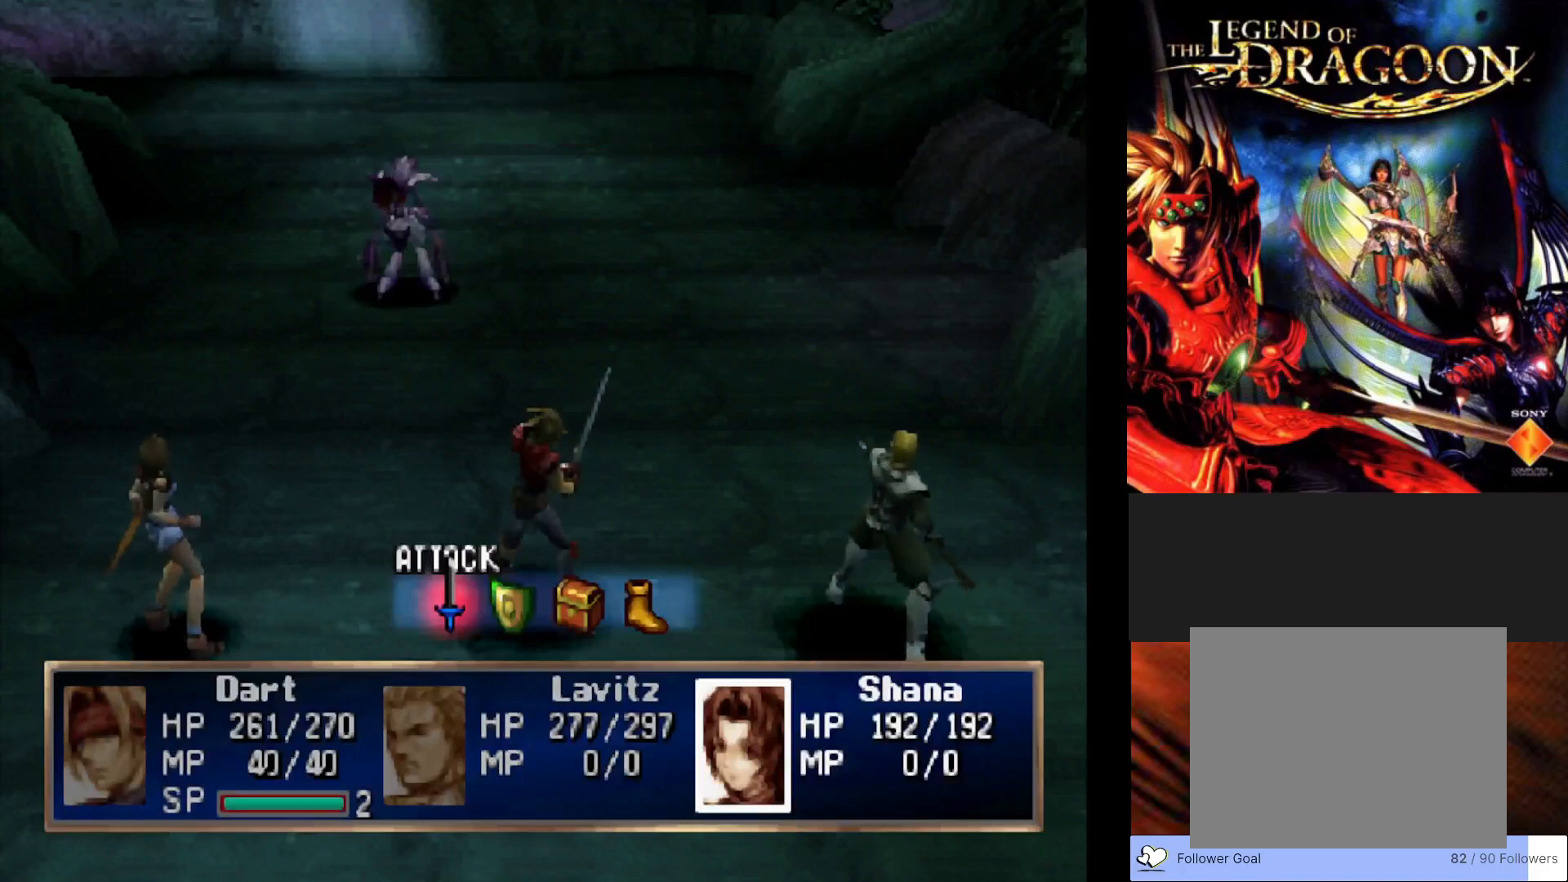
{"buttons": [], "left_stick": "right", "events": [[183, "left_stick", "right"], [367, "left_stick", "center"], [450, "left_stick", "right"]]}
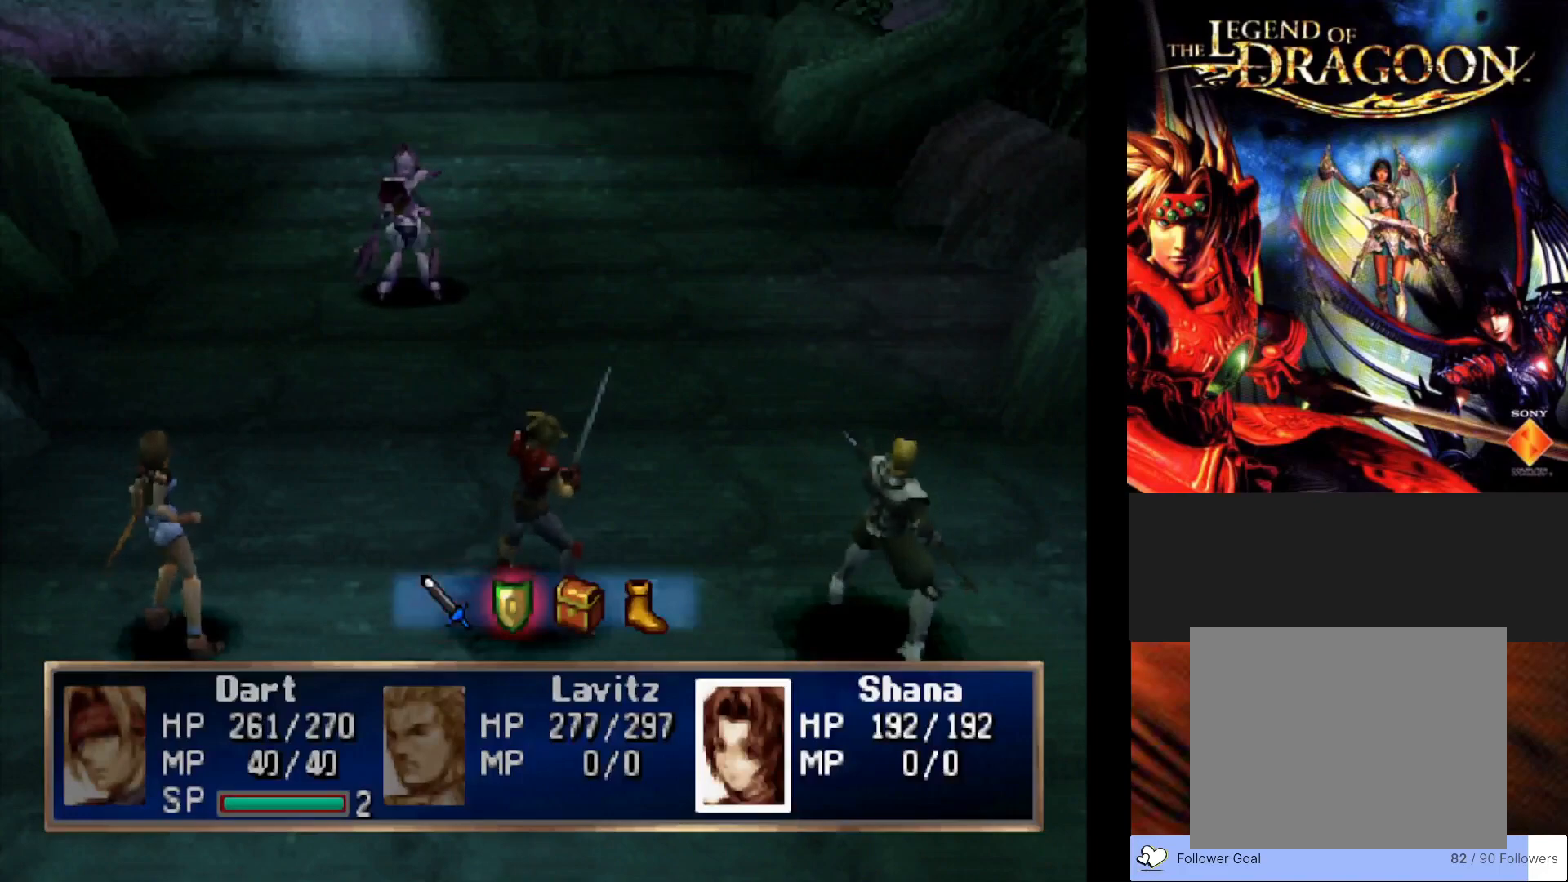
{"buttons": [], "left_stick": "center", "events": [[117, "left_stick", "center"], [183, "CROSS", "down"], [317, "CROSS", "up"]]}
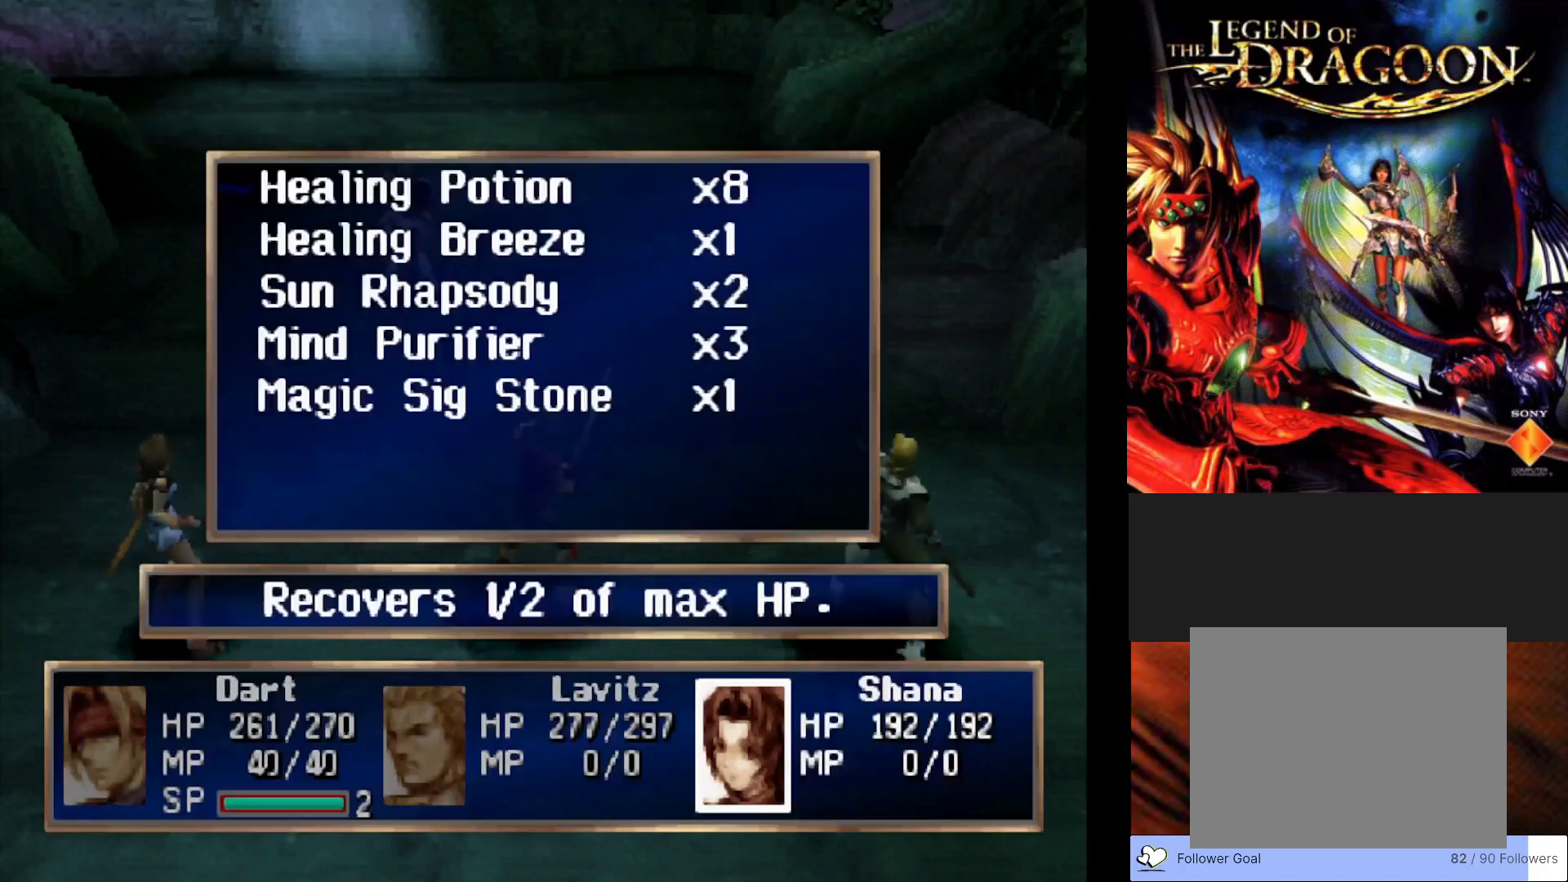
{"buttons": [], "left_stick": "down", "events": [[50, "left_stick", "down"]]}
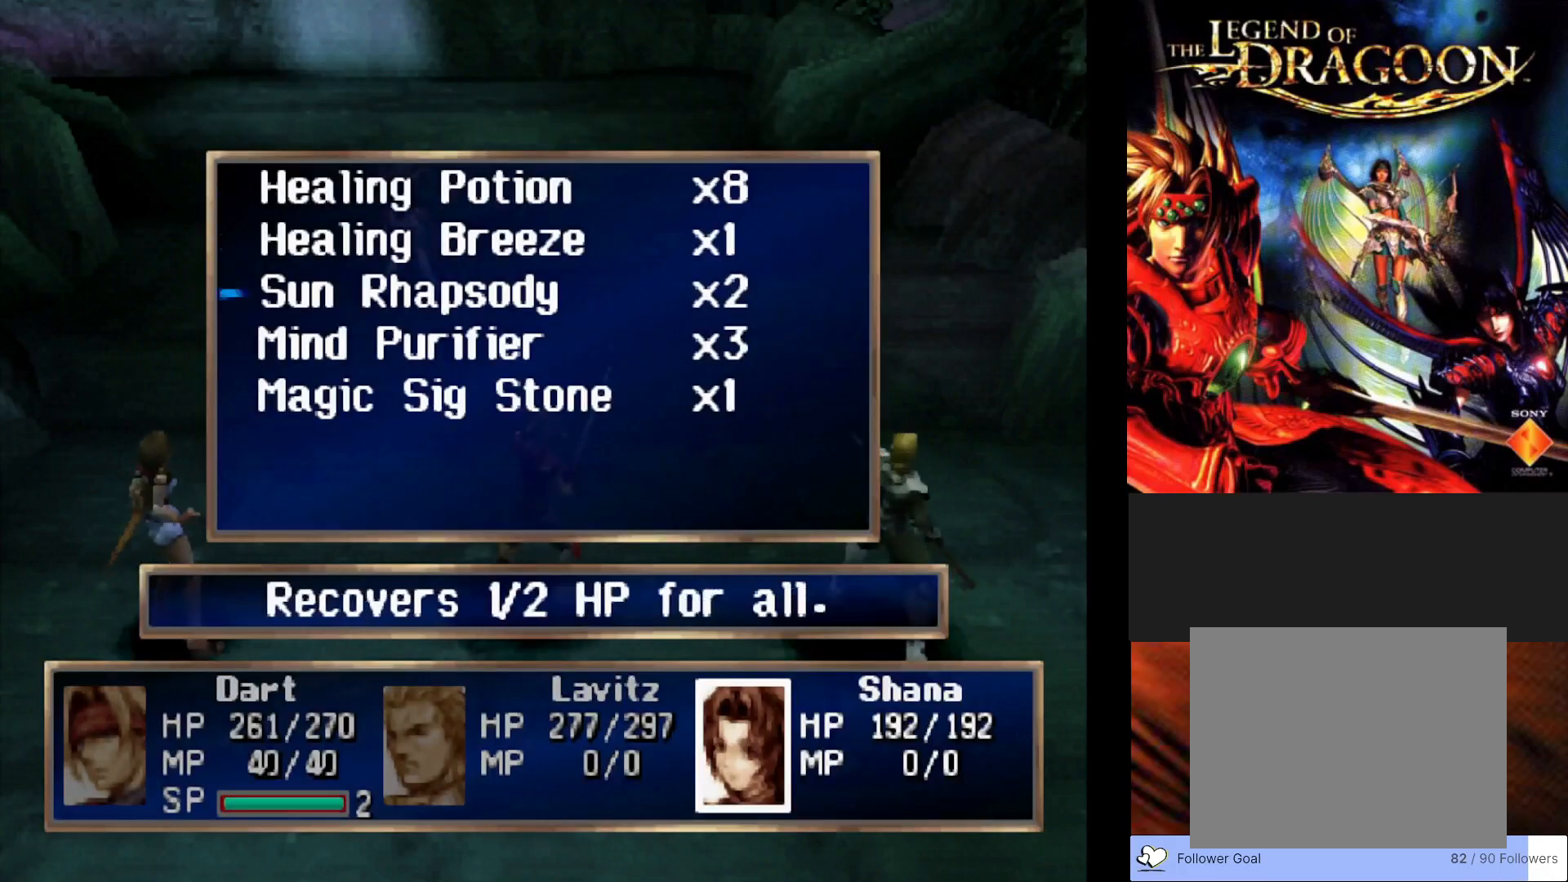
{"buttons": [], "left_stick": "center", "events": [[50, "left_stick", "center"]]}
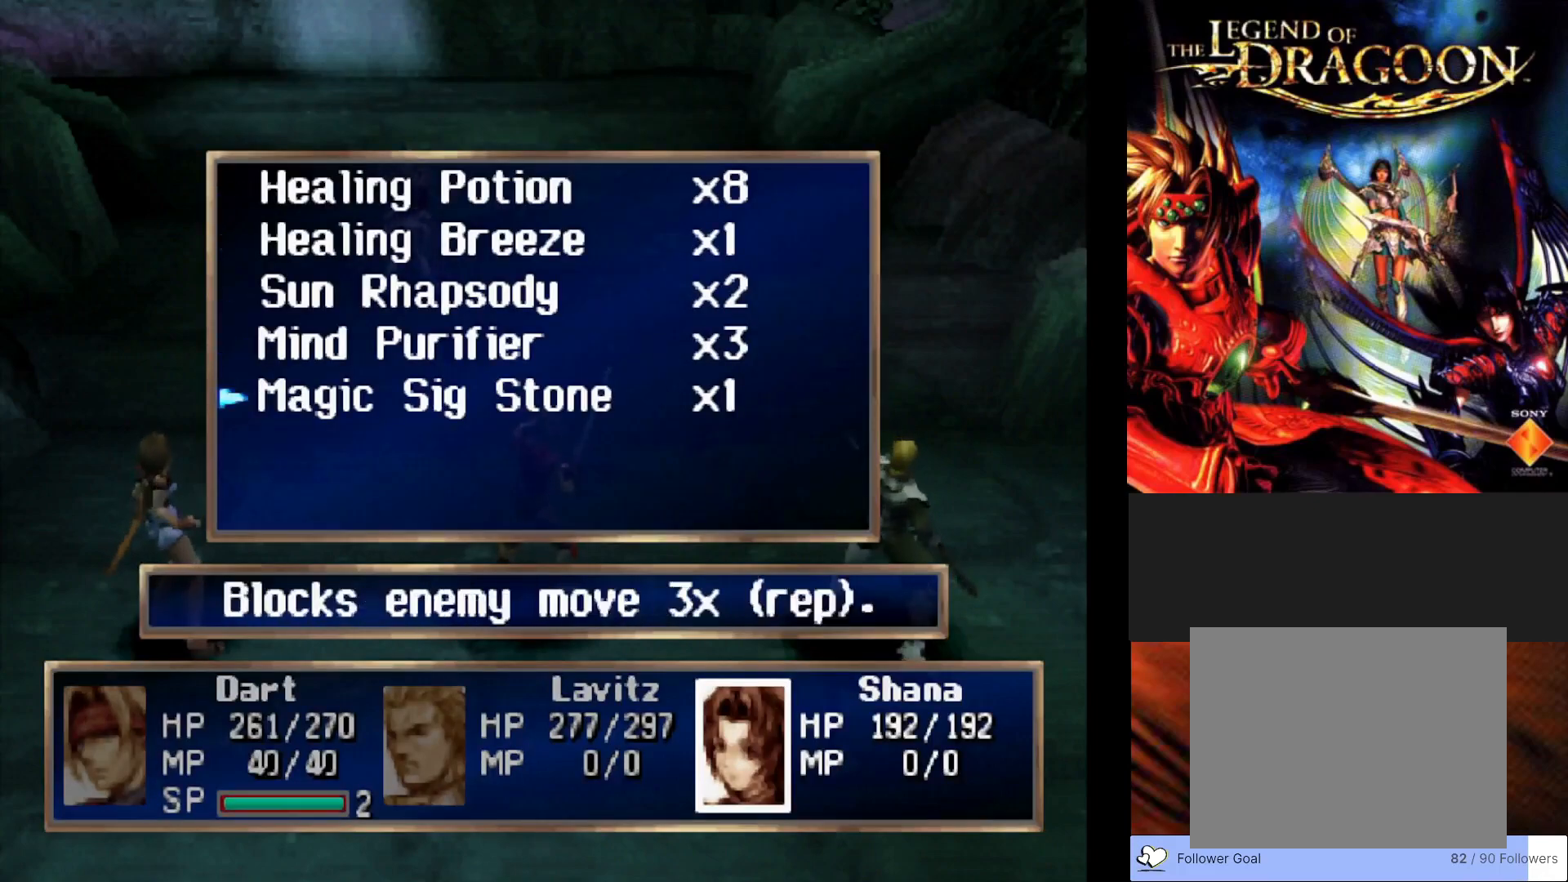
{"buttons": ["CROSS"], "left_stick": "center", "events": [[17, "CROSS", "down"], [183, "CROSS", "up"], [467, "CROSS", "down"]]}
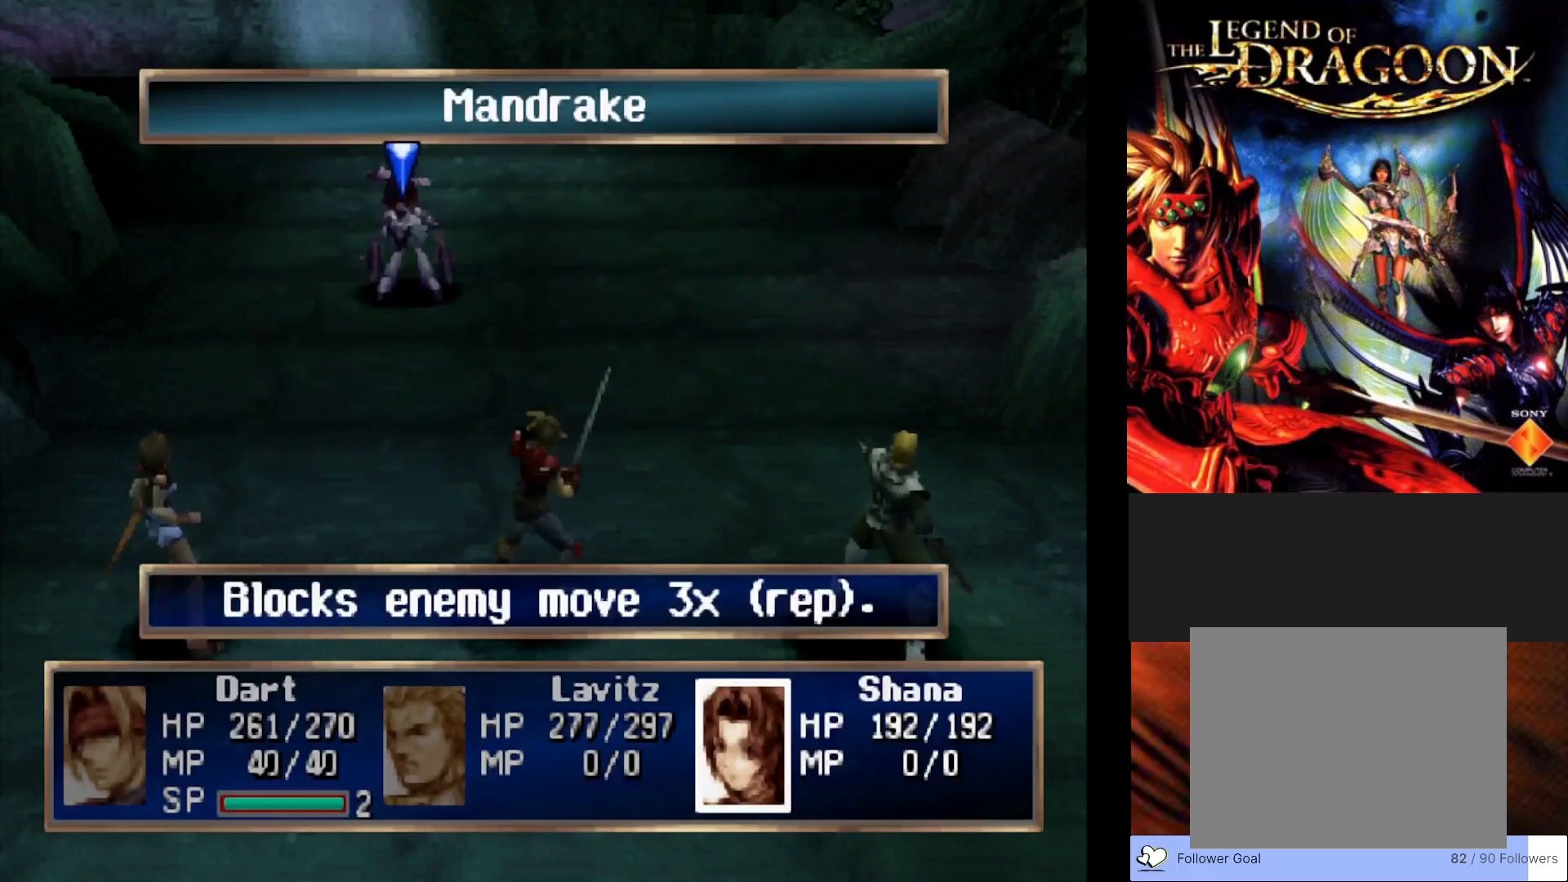
{"buttons": [], "left_stick": "center", "events": [[117, "CROSS", "up"]]}